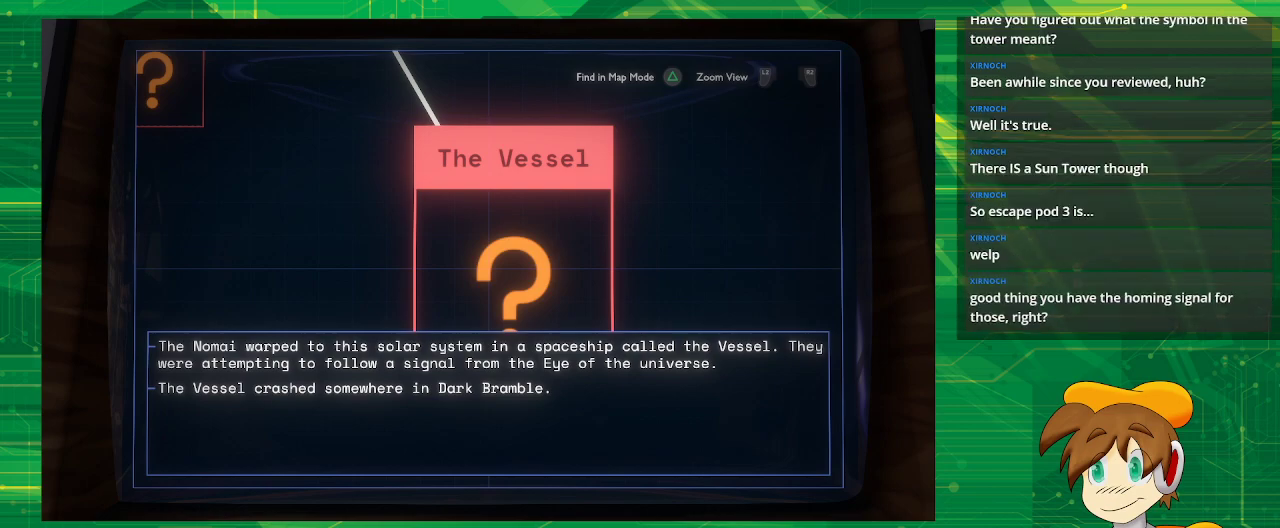
Gameplay with a controller (PlayStation layout); each line is a JSON object with the inputs held at the frame after it. "events" lists button and stick changes between this image and that frame as [ms after this image, input, new state], when the widget could be followed in between. Not read: L3 R3.
{"buttons": [], "left_stick": "center", "right_stick": "center", "events": []}
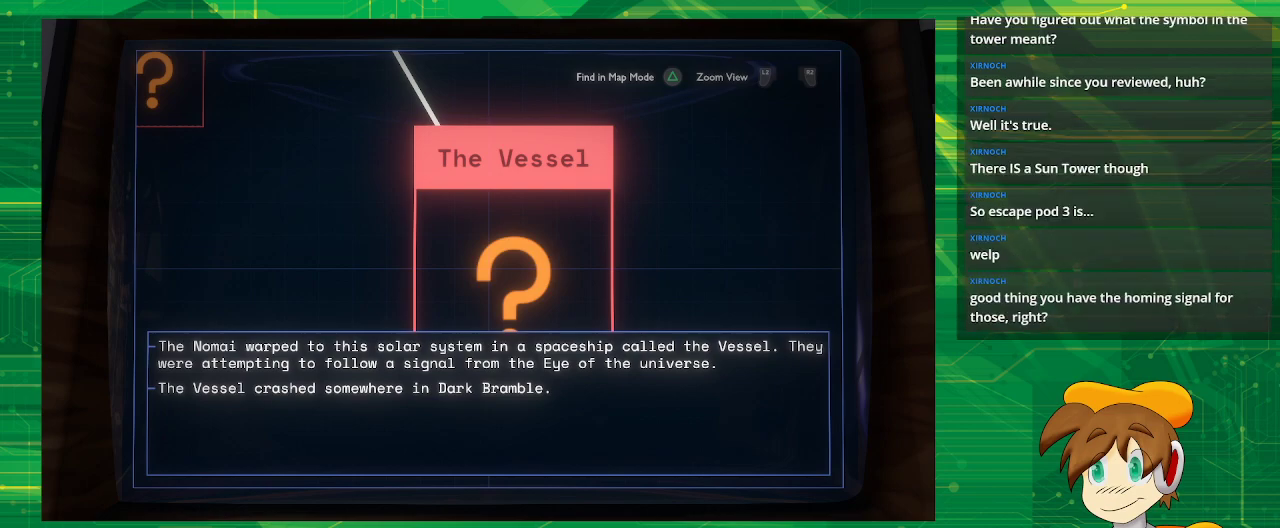
{"buttons": [], "left_stick": "center", "right_stick": "center", "events": [[83, "CIRCLE", "down"], [183, "CIRCLE", "up"]]}
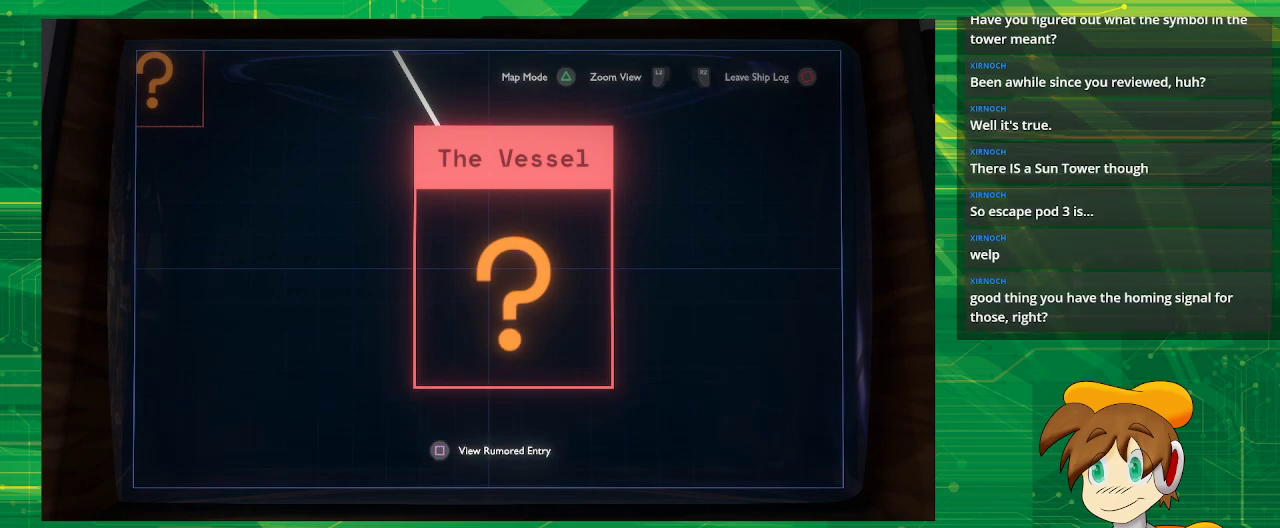
{"buttons": [], "left_stick": "center", "right_stick": "center", "events": []}
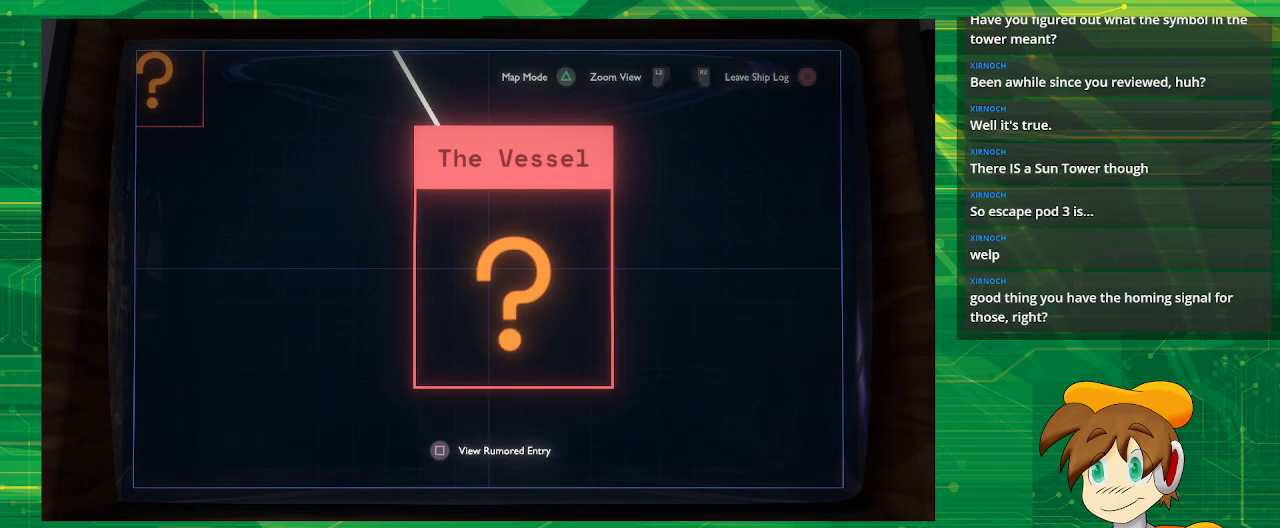
{"buttons": [], "left_stick": "center", "right_stick": "center", "events": []}
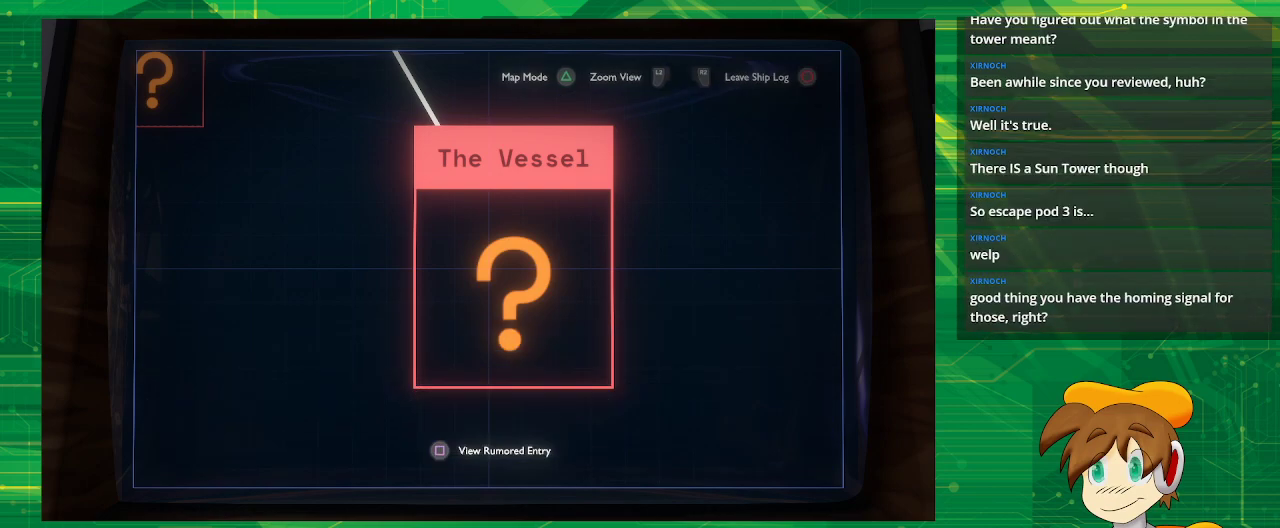
{"buttons": [], "left_stick": "center", "right_stick": "center", "events": []}
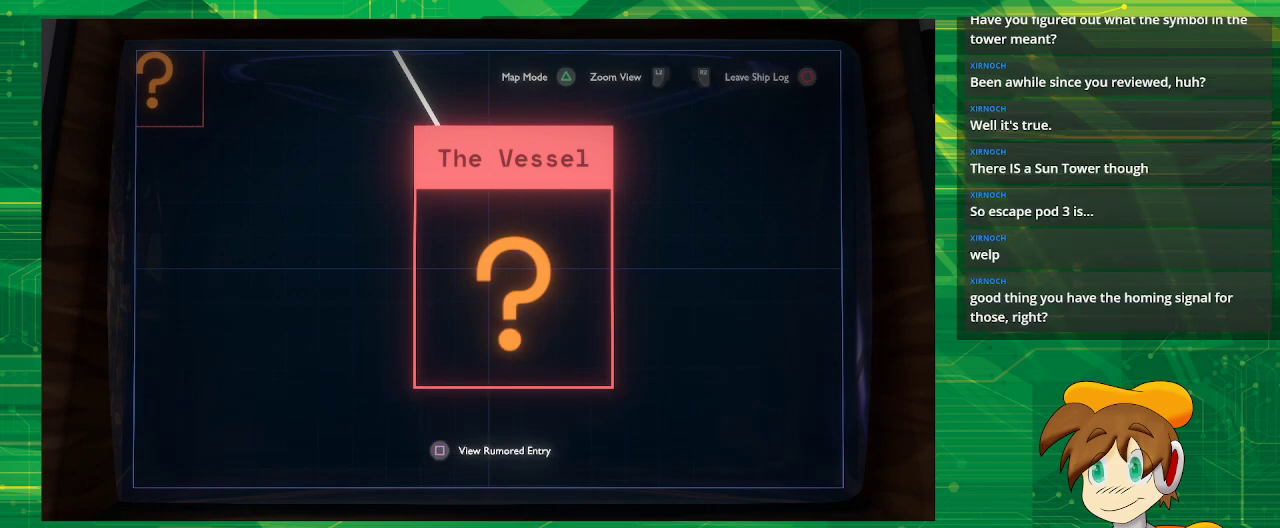
{"buttons": [], "left_stick": "center", "right_stick": "center", "events": []}
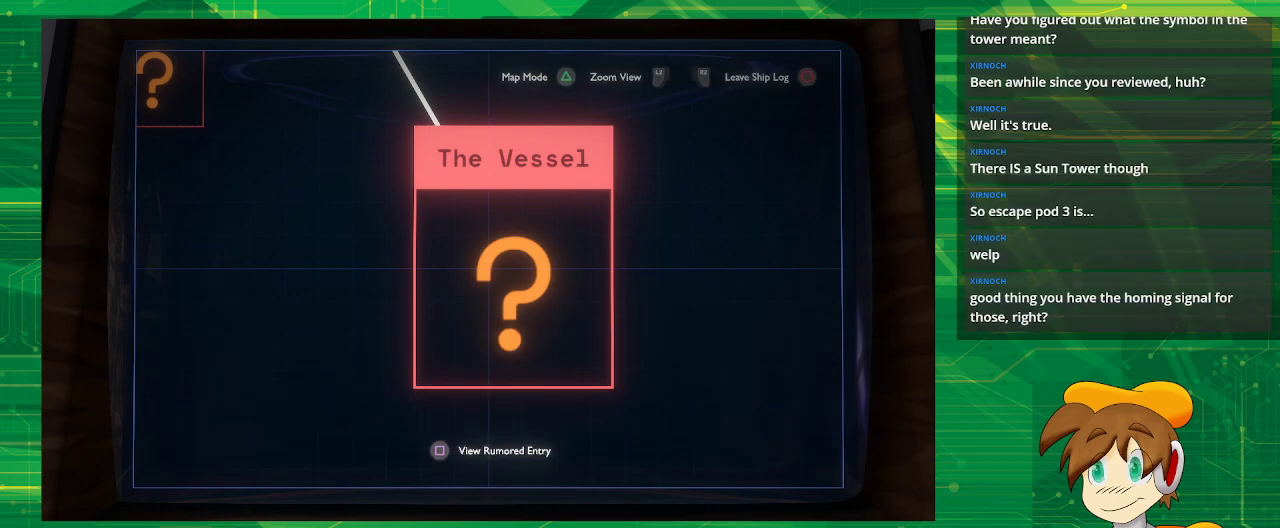
{"buttons": [], "left_stick": "up", "right_stick": "center", "events": [[17, "left_stick", "up"]]}
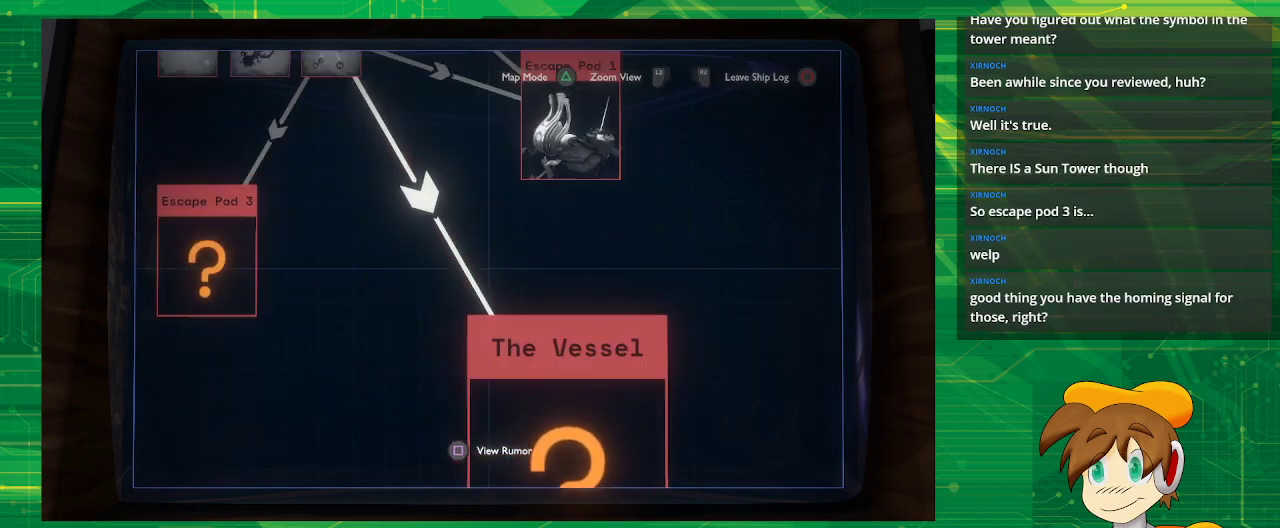
{"buttons": [], "left_stick": "center", "right_stick": "center", "events": [[300, "left_stick", "center"]]}
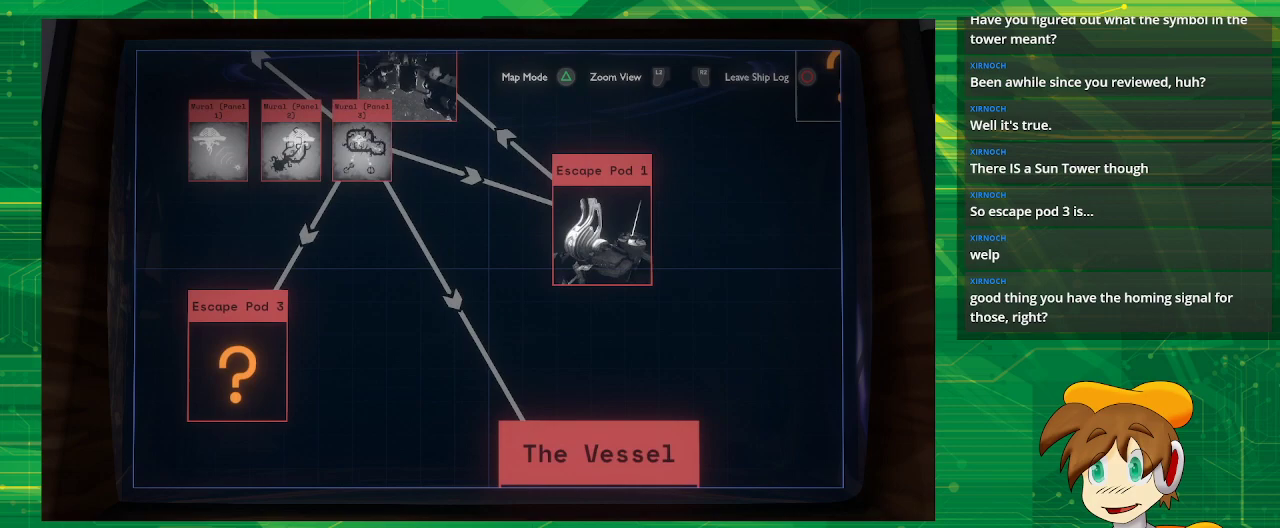
{"buttons": [], "left_stick": "left", "right_stick": "center", "events": [[367, "left_stick", "left"]]}
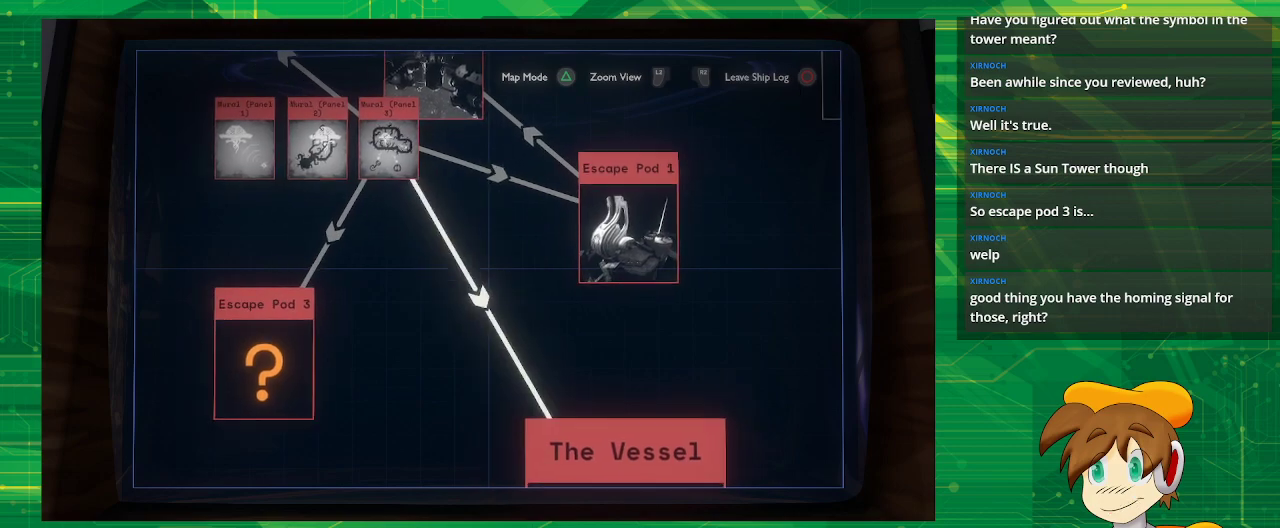
{"buttons": [], "left_stick": "left", "right_stick": "center", "events": []}
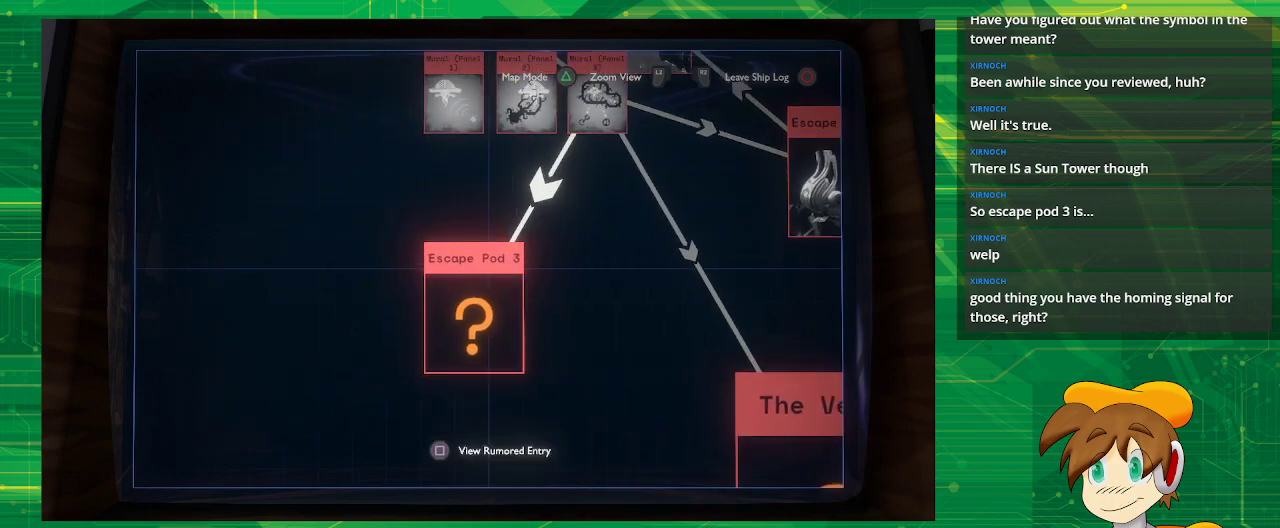
{"buttons": [], "left_stick": "center", "right_stick": "center", "events": [[83, "left_stick", "center"]]}
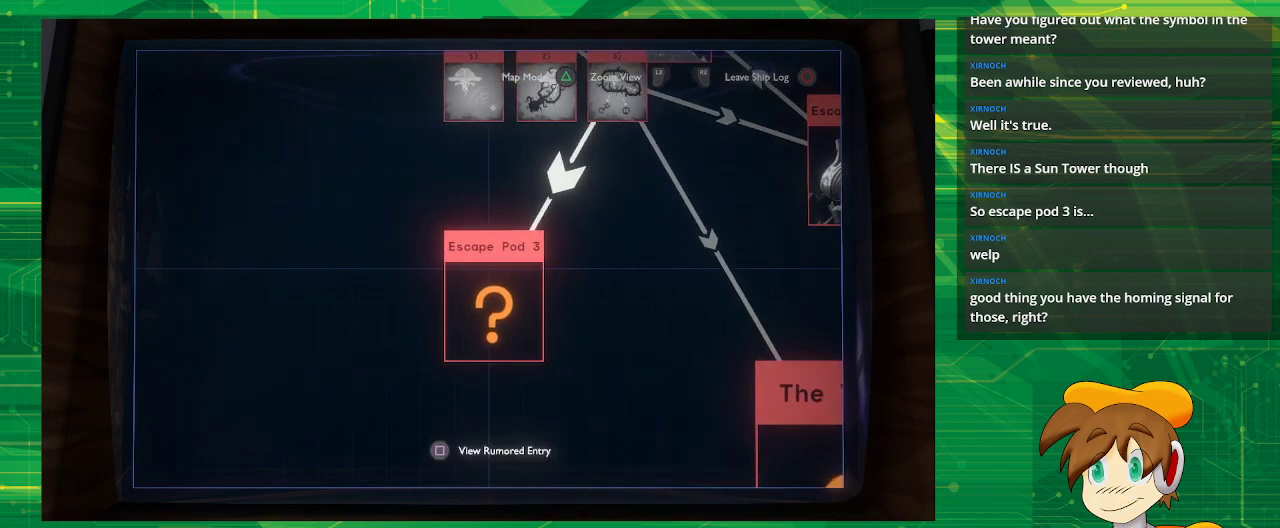
{"buttons": [], "left_stick": "center", "right_stick": "center", "events": [[150, "CROSS", "down"], [233, "CROSS", "up"]]}
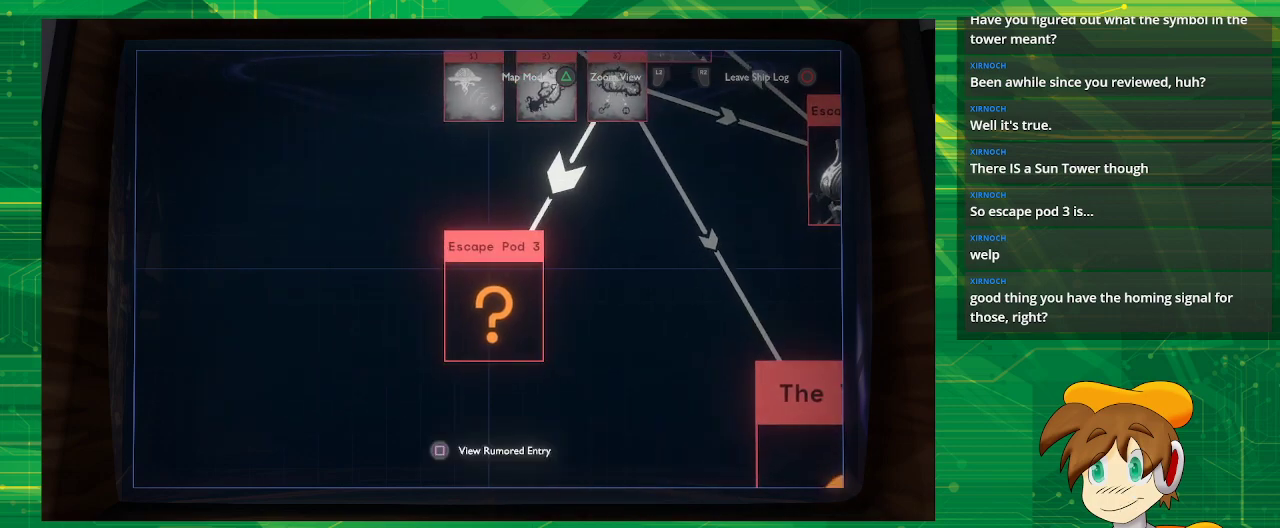
{"buttons": [], "left_stick": "up-right", "right_stick": "center", "events": [[33, "left_stick", "up-right"]]}
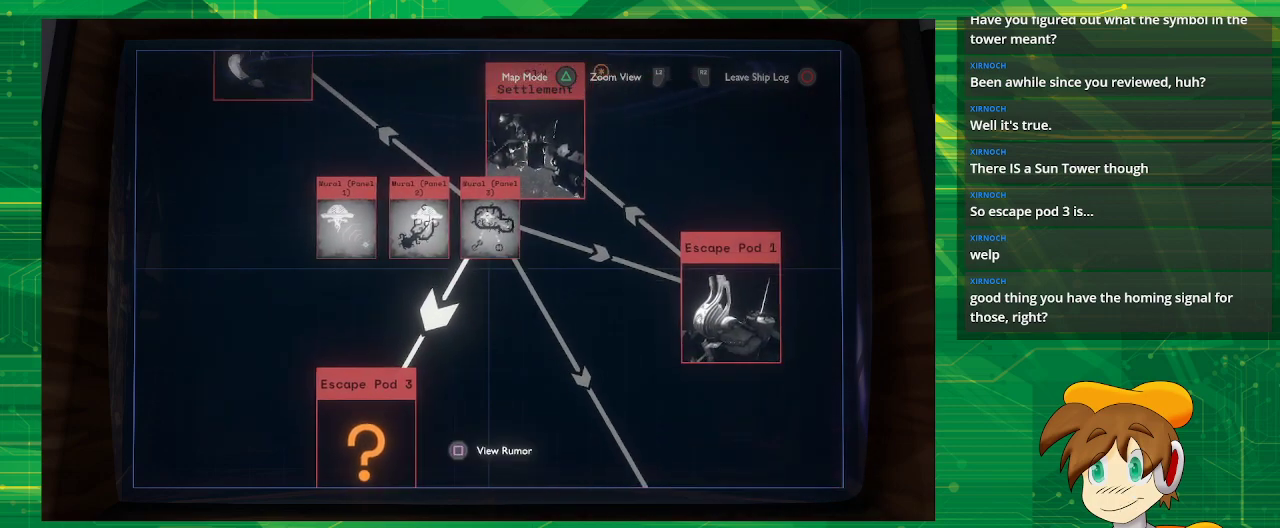
{"buttons": [], "left_stick": "center", "right_stick": "center", "events": [[117, "left_stick", "center"]]}
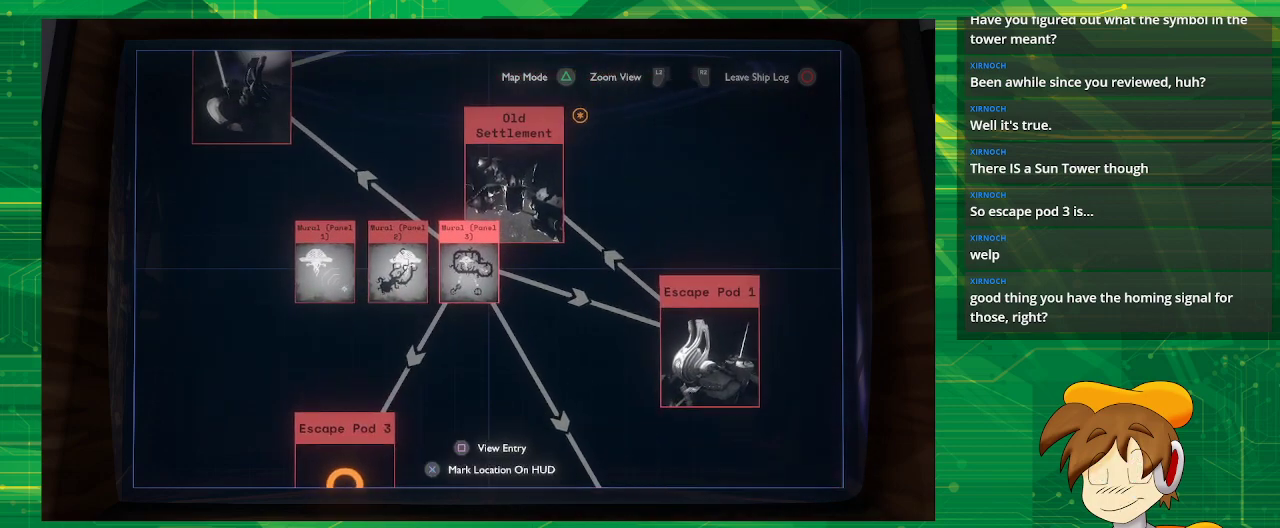
{"buttons": [], "left_stick": "center", "right_stick": "center", "events": [[100, "left_stick", "up"], [450, "left_stick", "center"]]}
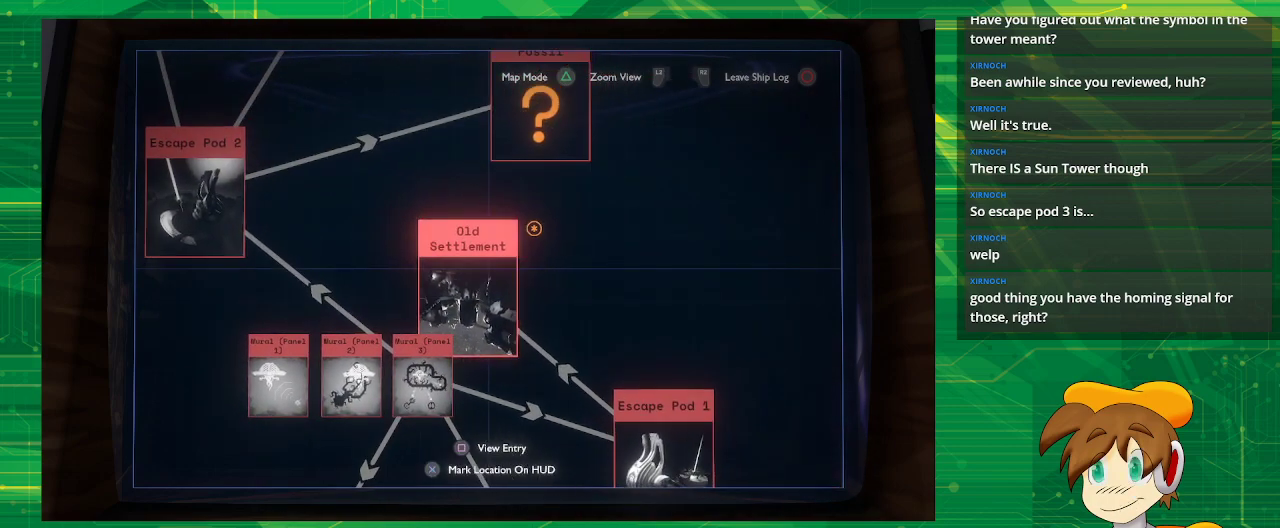
{"buttons": [], "left_stick": "center", "right_stick": "center", "events": []}
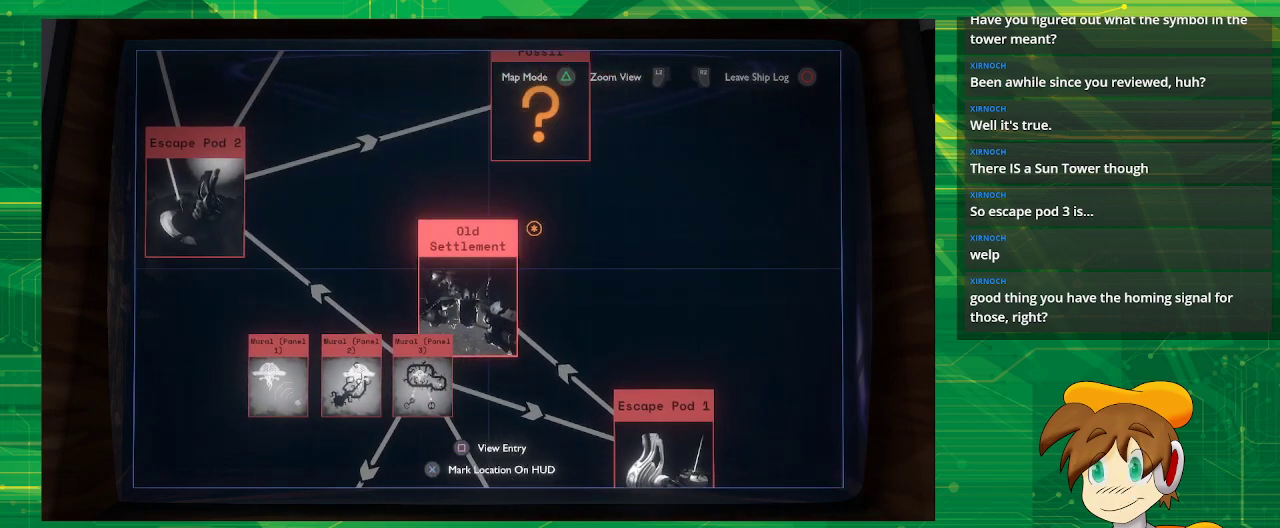
{"buttons": [], "left_stick": "center", "right_stick": "center", "events": []}
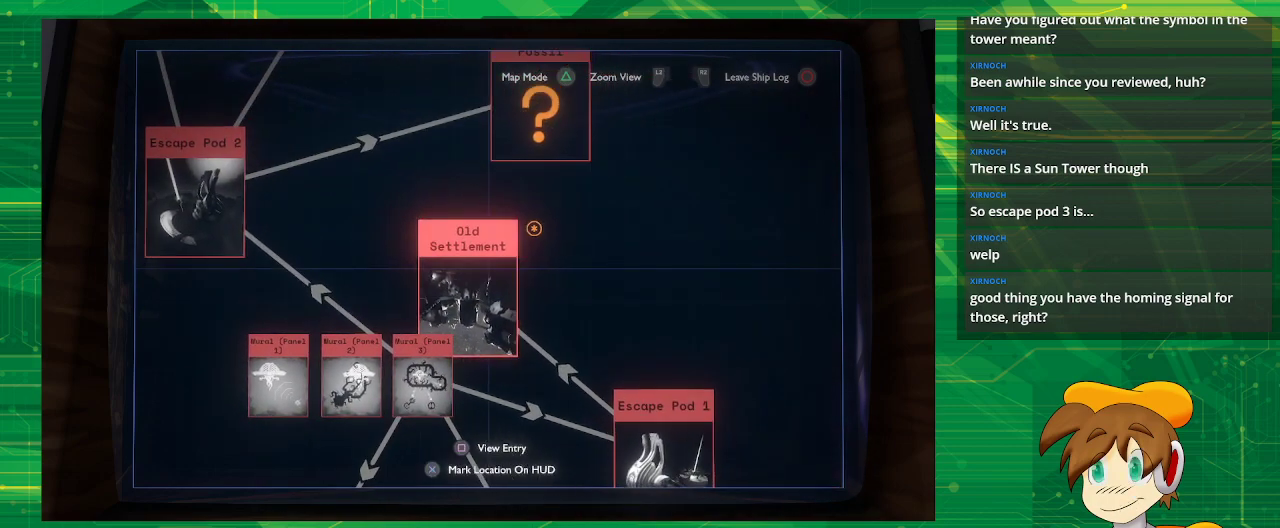
{"buttons": [], "left_stick": "down-right", "right_stick": "center", "events": [[100, "left_stick", "down-right"]]}
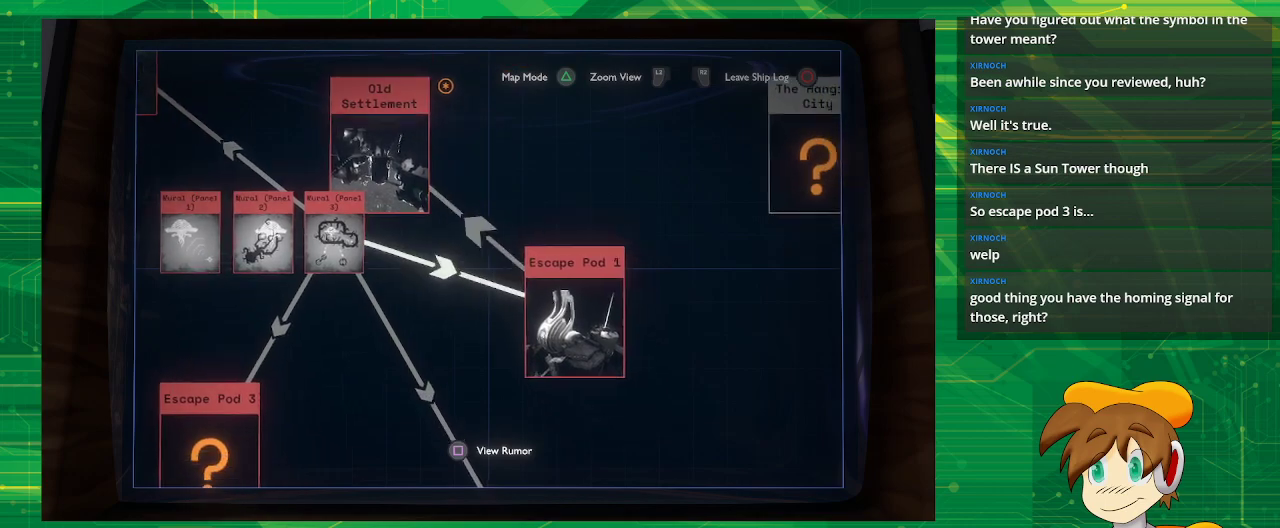
{"buttons": [], "left_stick": "up-left", "right_stick": "center", "events": [[133, "left_stick", "center"], [200, "left_stick", "up"], [250, "left_stick", "up-left"]]}
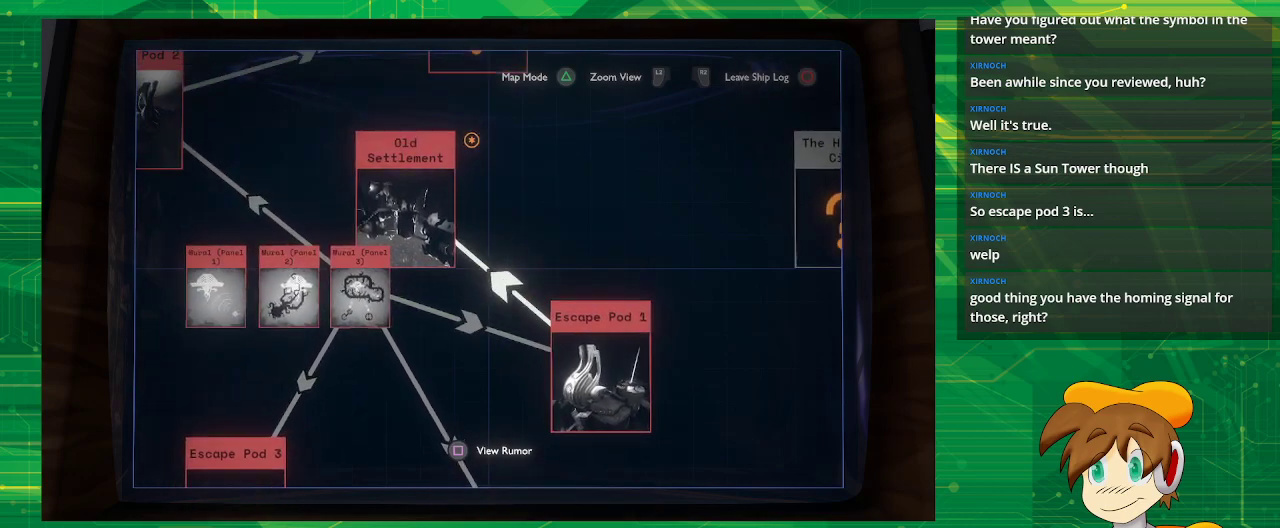
{"buttons": ["CROSS"], "left_stick": "center", "right_stick": "center", "events": [[233, "left_stick", "center"], [483, "CROSS", "down"]]}
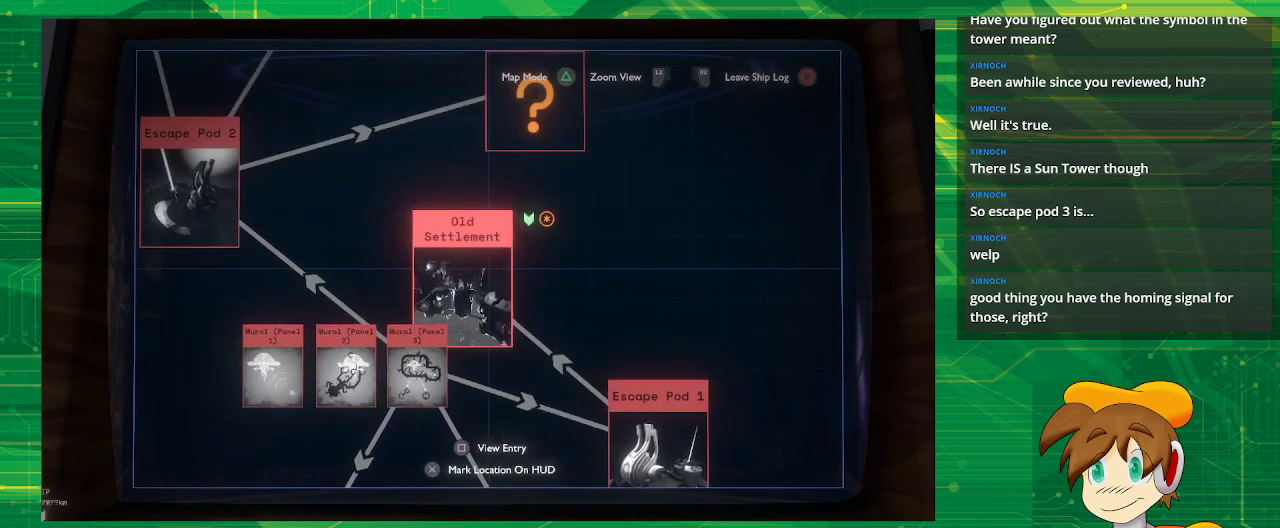
{"buttons": [], "left_stick": "center", "right_stick": "center", "events": [[117, "CROSS", "up"]]}